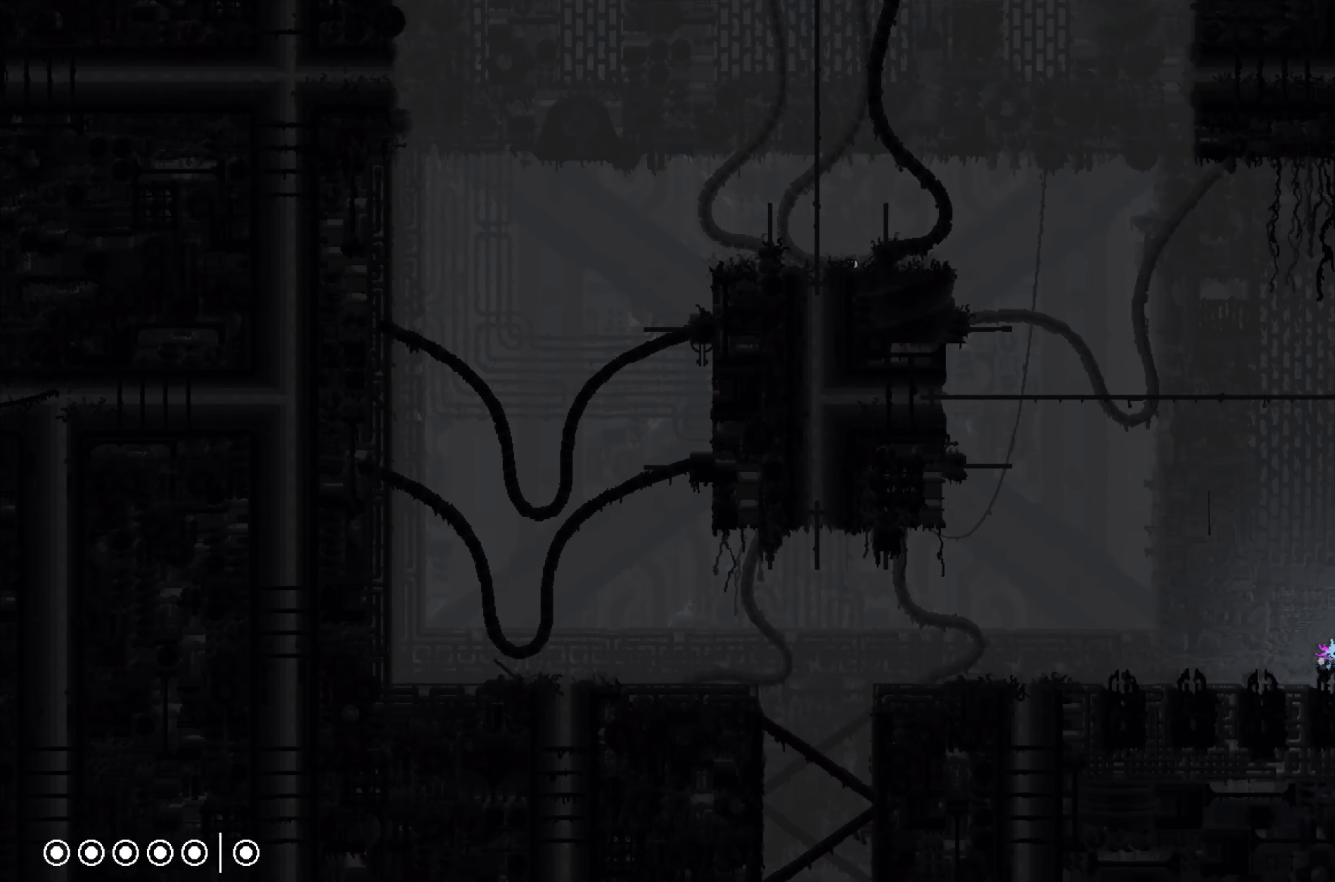
Gameplay with a controller (Xbox layout); each line is a JSON object with the inputs held at the frame after it. "events" lists button and stick changes between this image and that frame as [ms after this image, input, new state], when the widget could be followed in between. Not read: right_stick.
{"buttons": [], "left_stick": "left", "events": []}
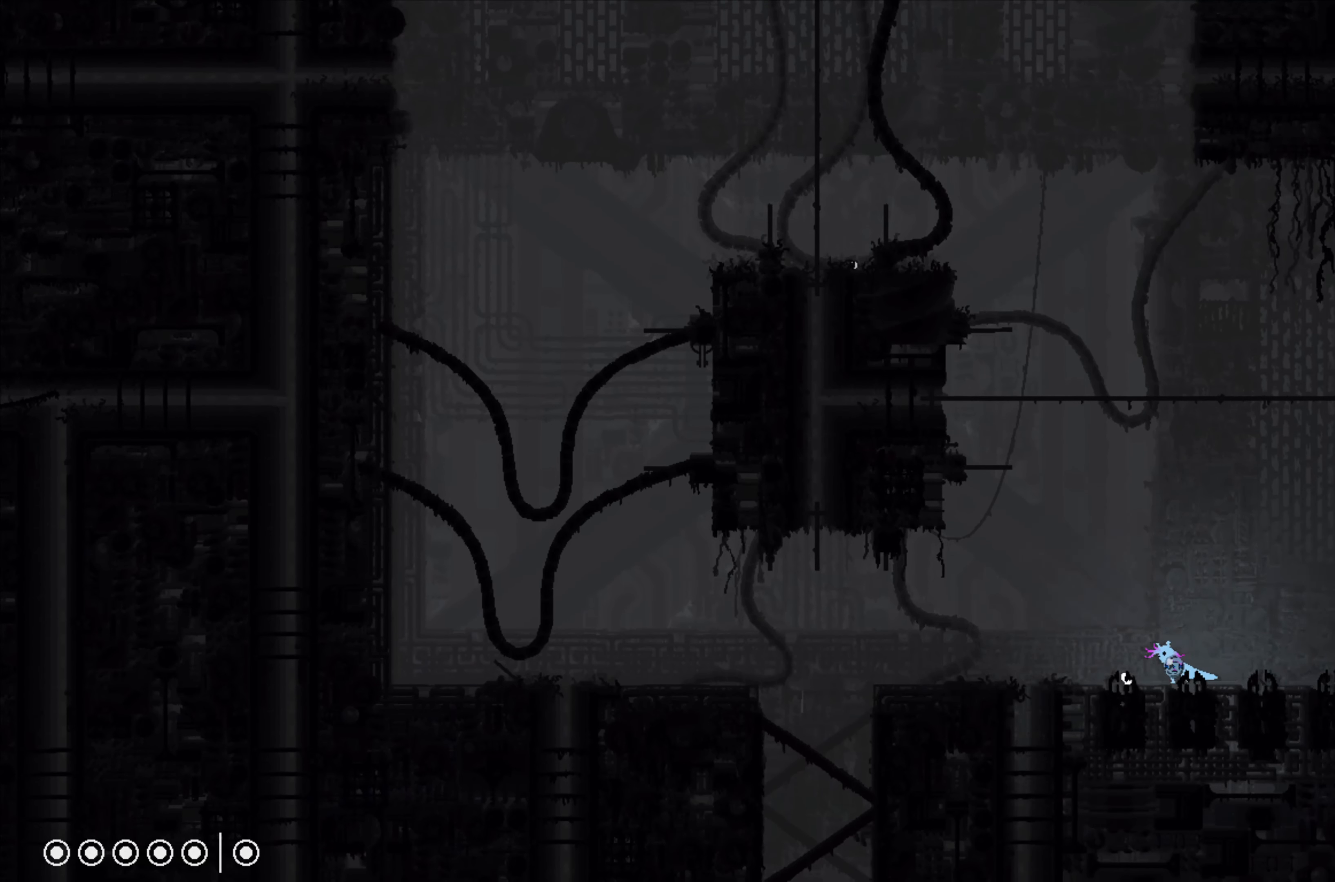
{"buttons": [], "left_stick": "left", "events": []}
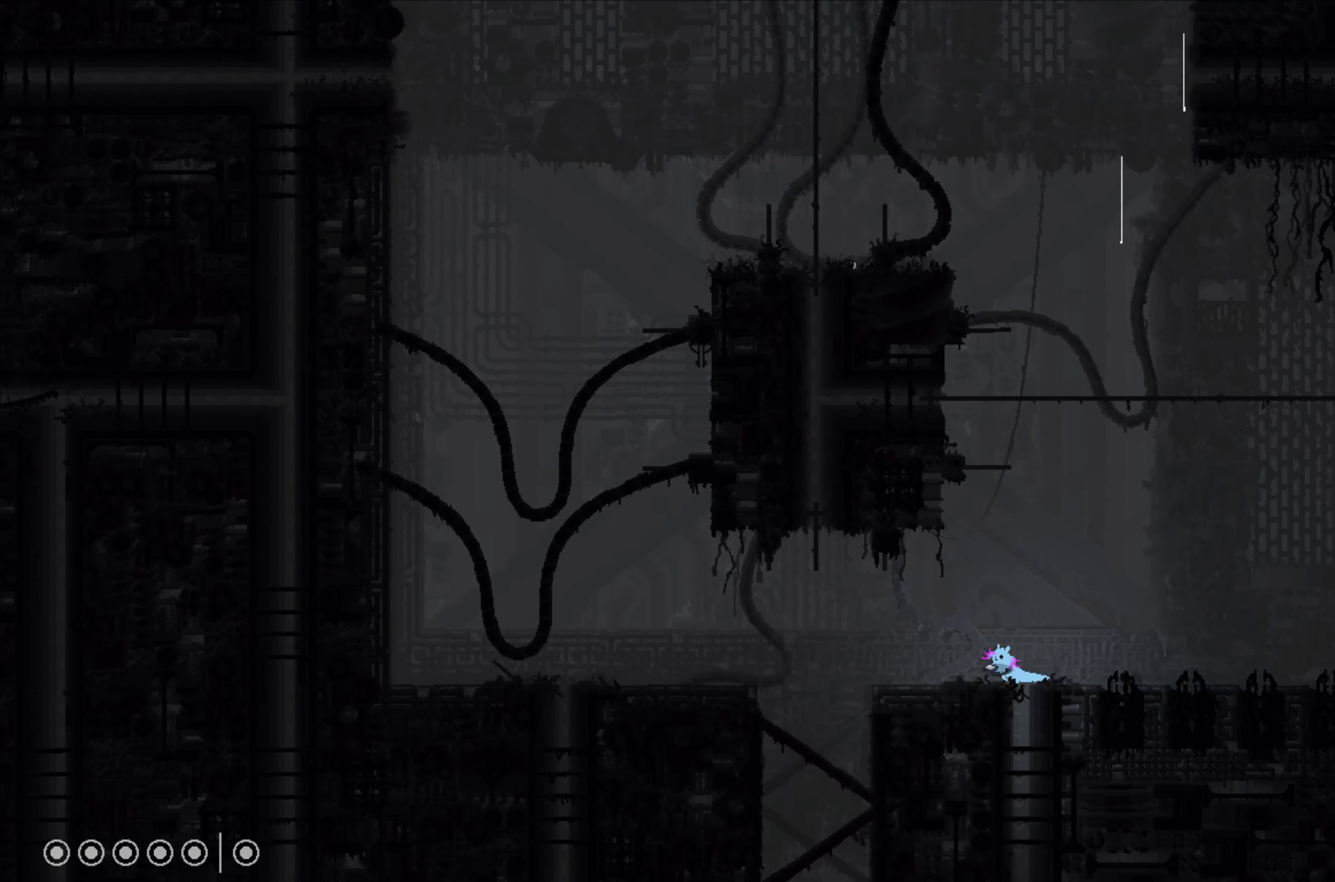
{"buttons": [], "left_stick": "center", "events": [[350, "left_stick", "center"]]}
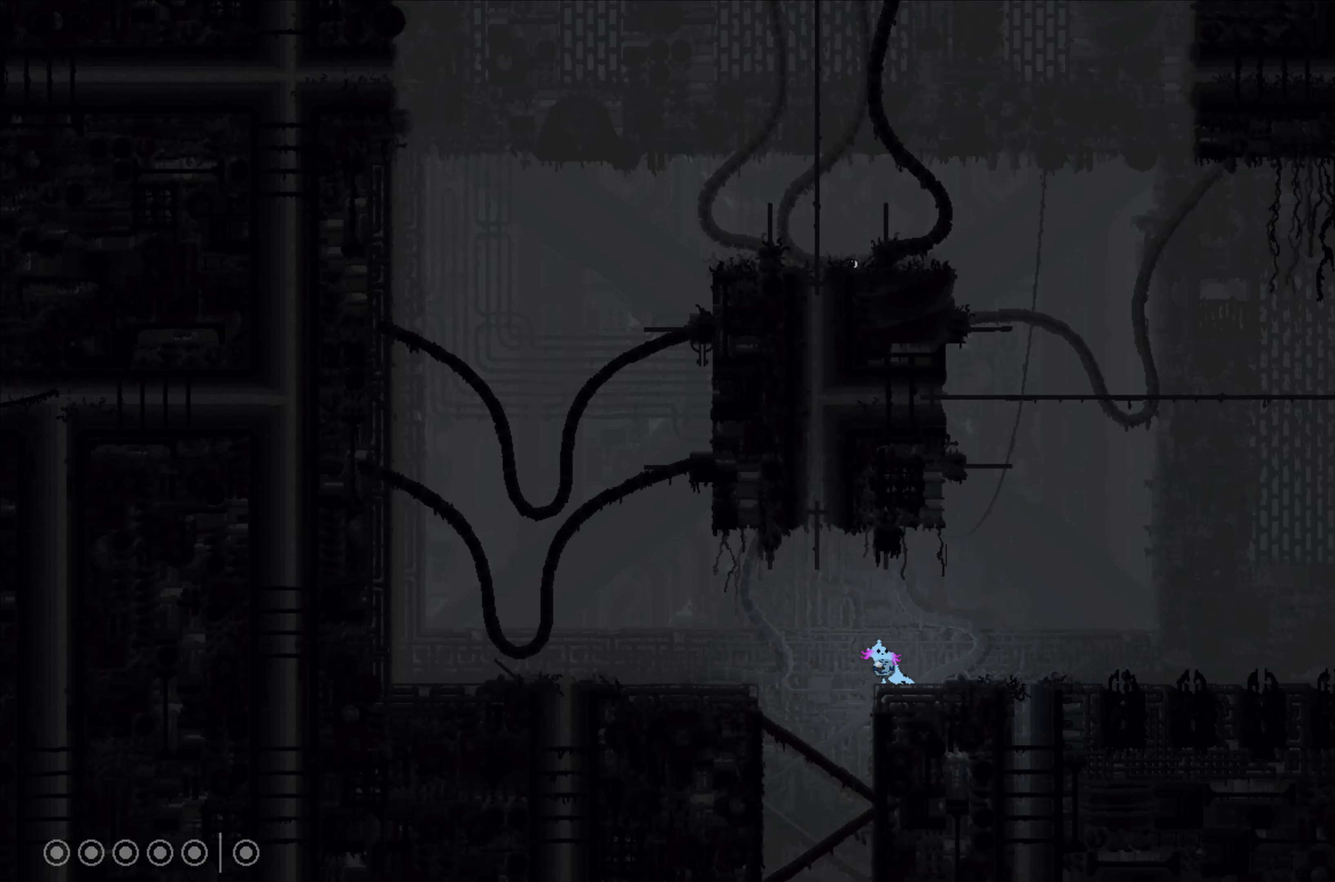
{"buttons": [], "left_stick": "center", "events": [[200, "left_stick", "left"], [367, "left_stick", "center"]]}
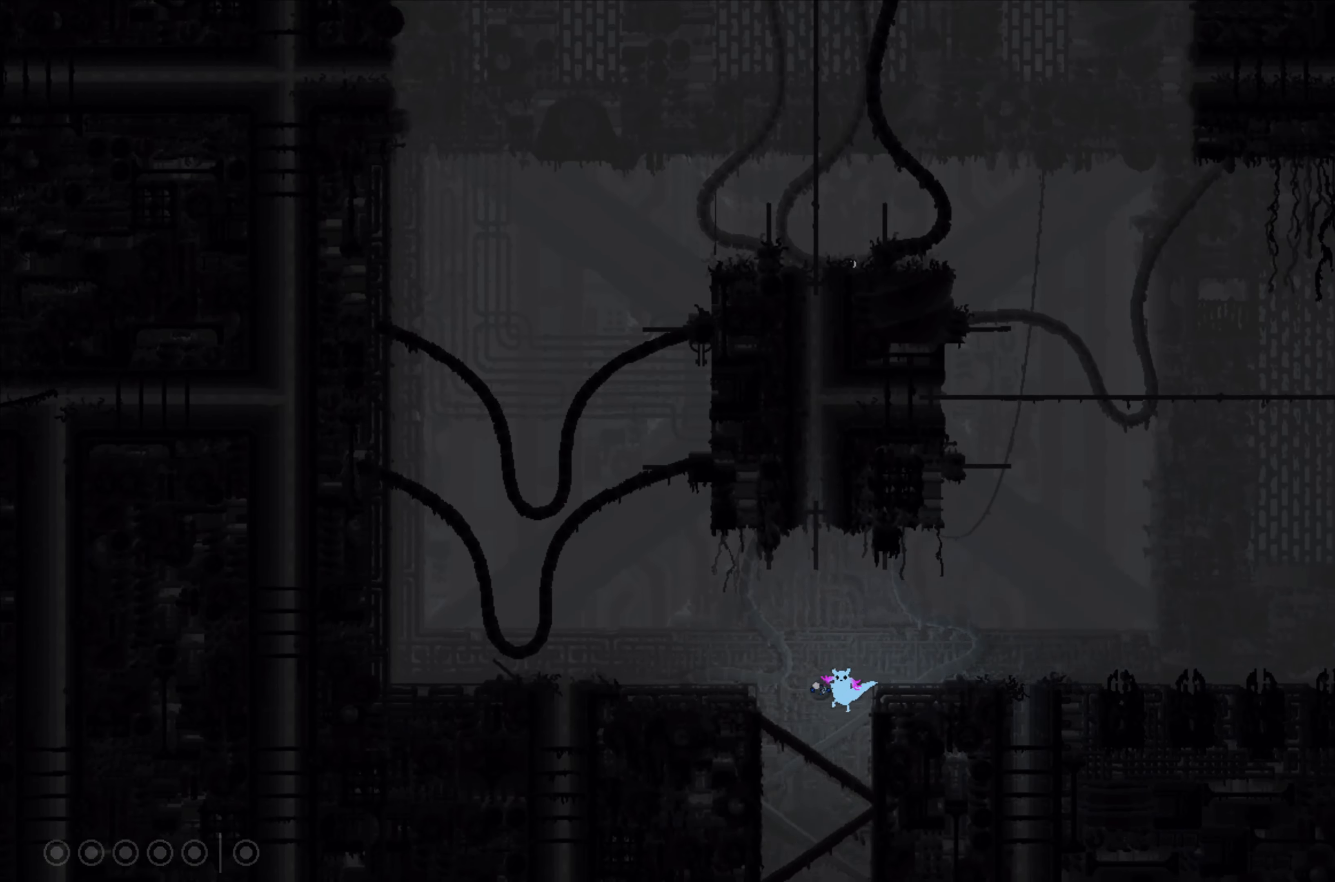
{"buttons": [], "left_stick": "center", "events": []}
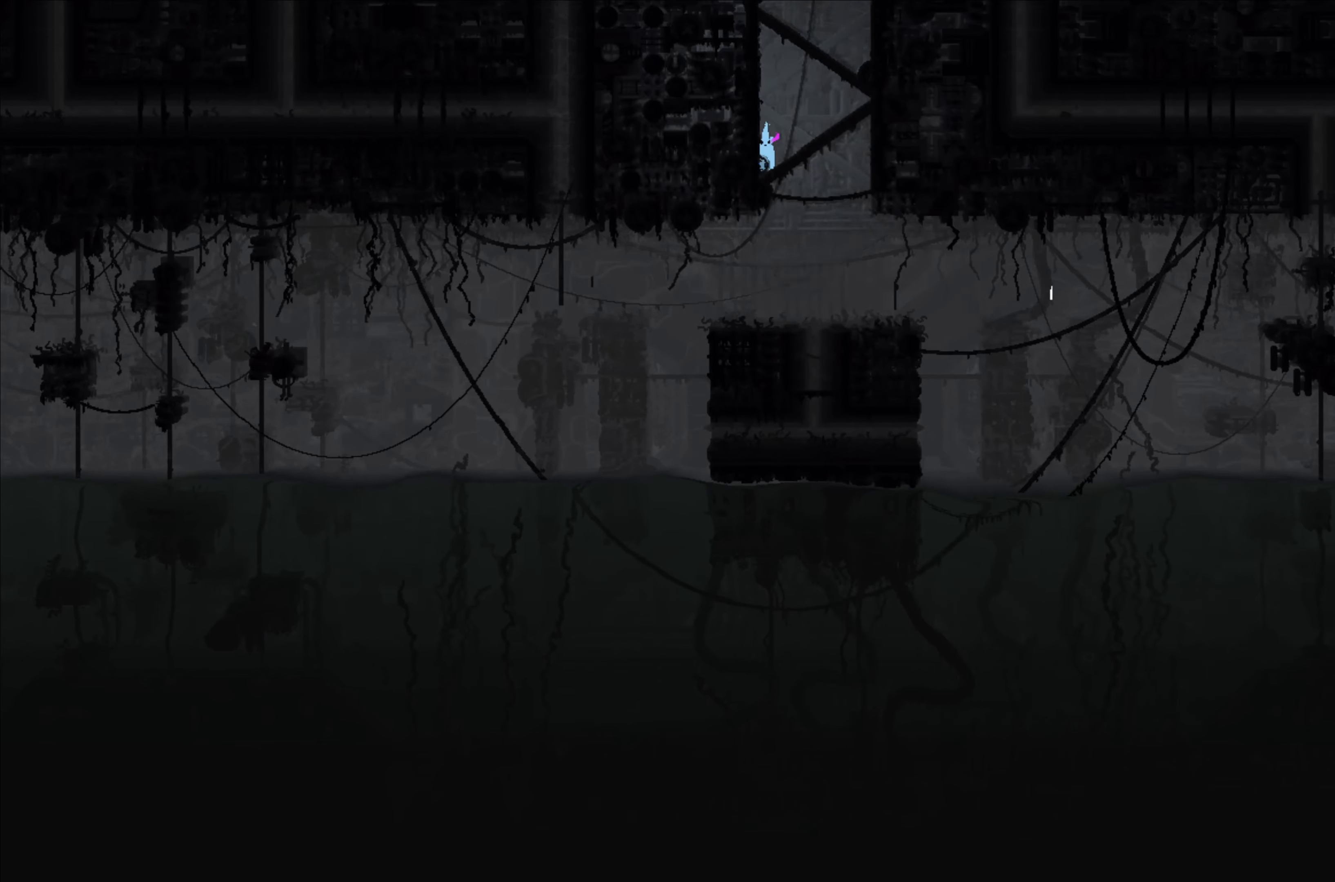
{"buttons": [], "left_stick": "up-left", "events": [[34, "left_stick", "up-left"]]}
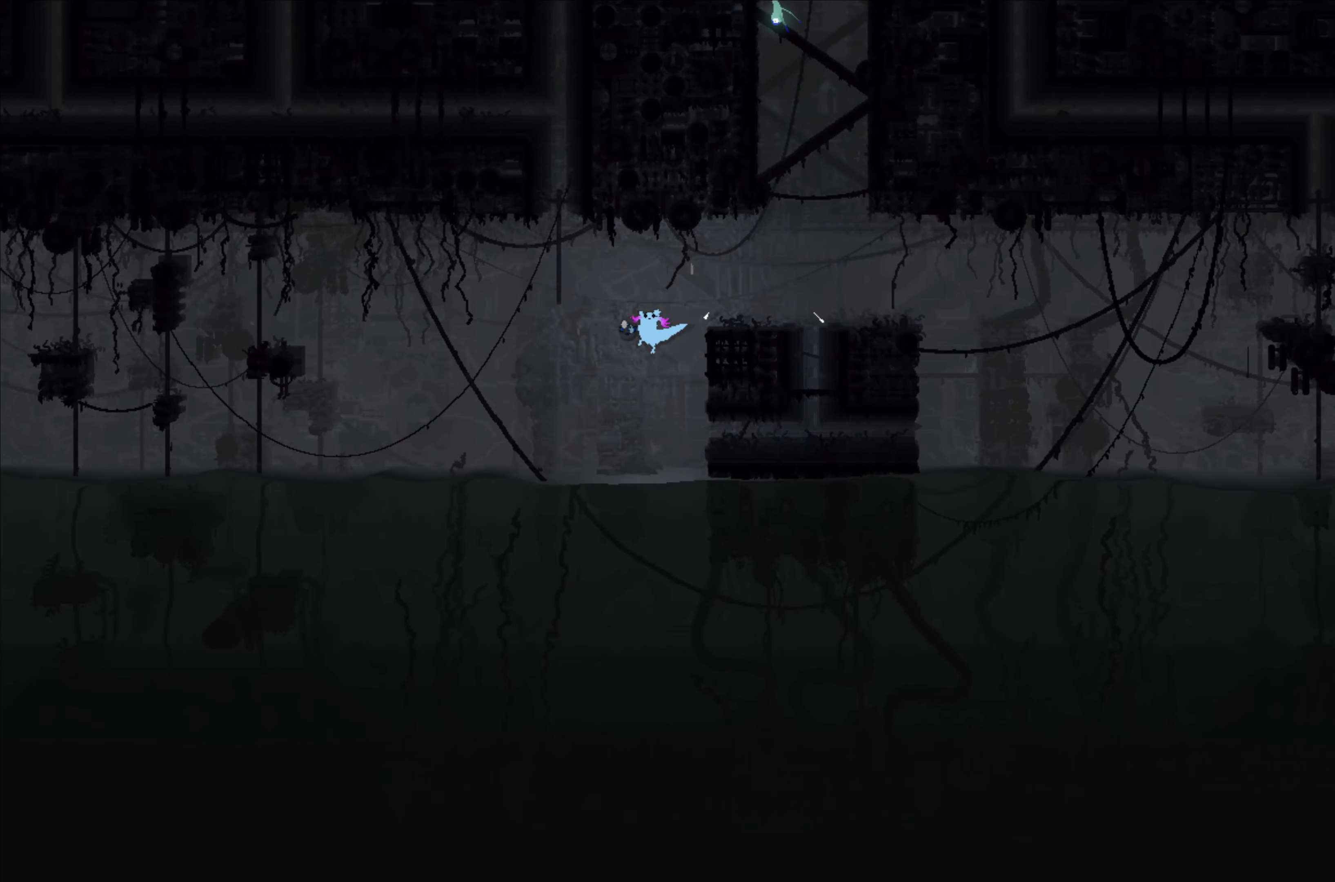
{"buttons": [], "left_stick": "up-left", "events": []}
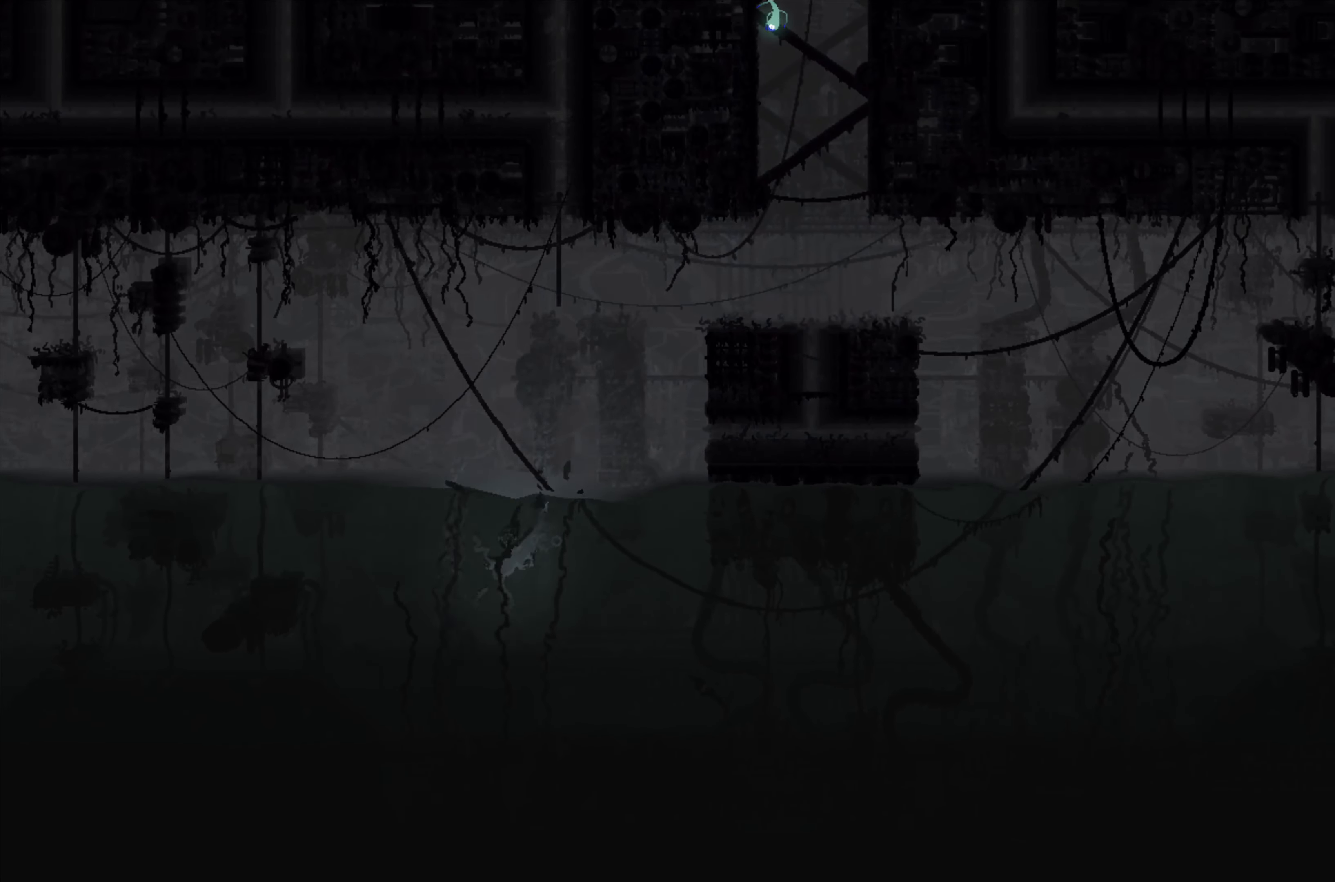
{"buttons": [], "left_stick": "up-left", "events": []}
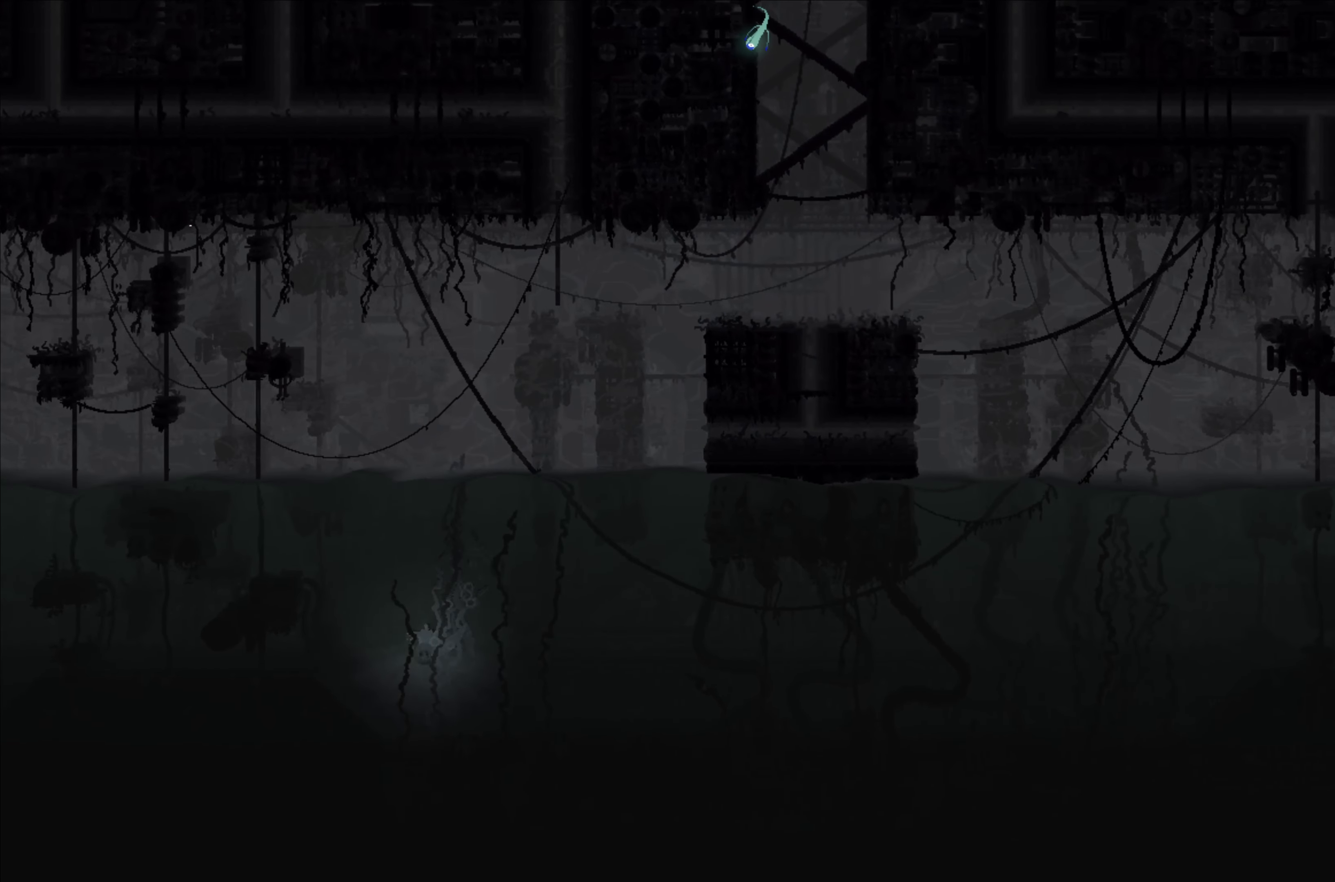
{"buttons": [], "left_stick": "up-left", "events": [[117, "left_stick", "up"], [400, "left_stick", "up-left"]]}
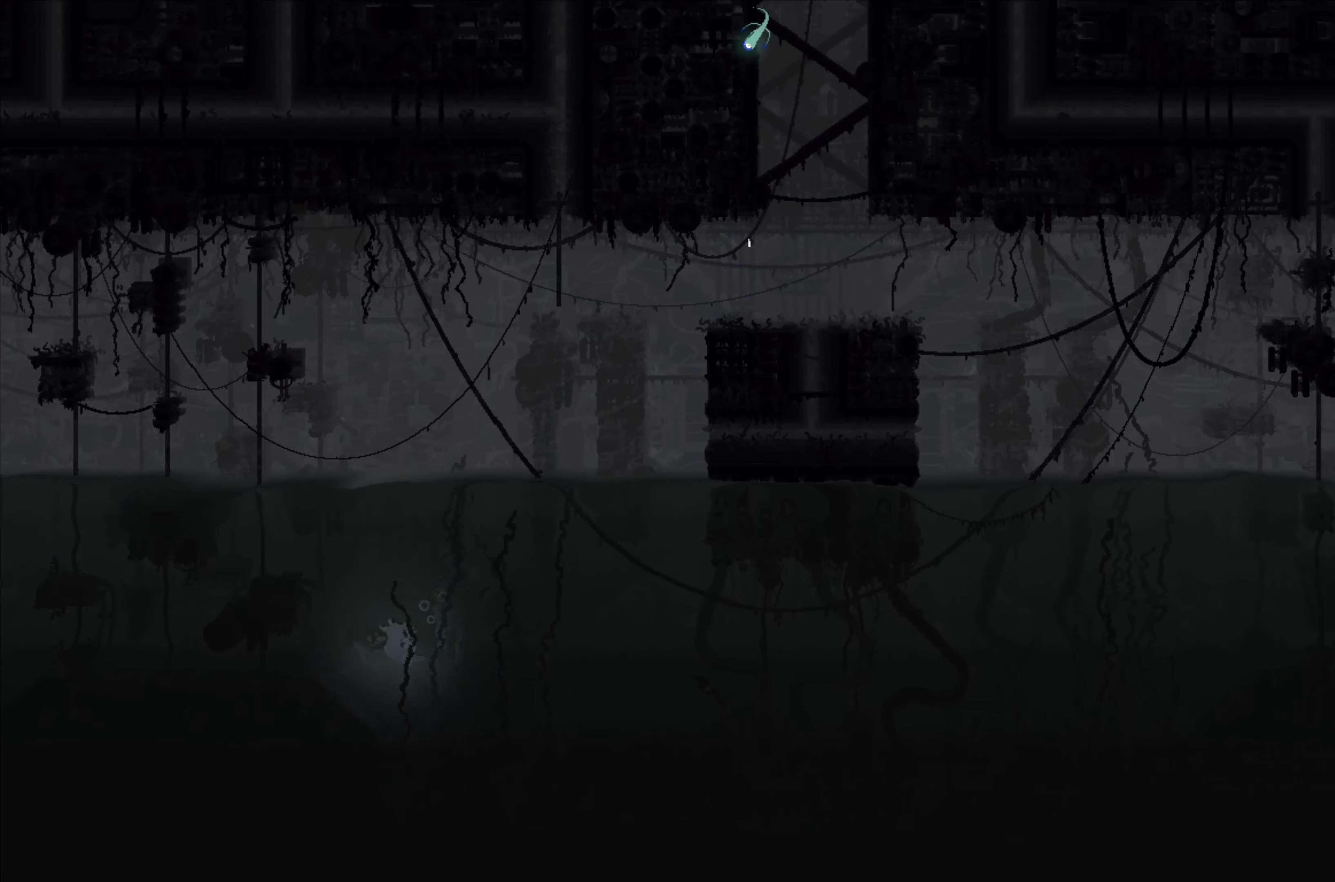
{"buttons": [], "left_stick": "left", "events": [[234, "left_stick", "left"]]}
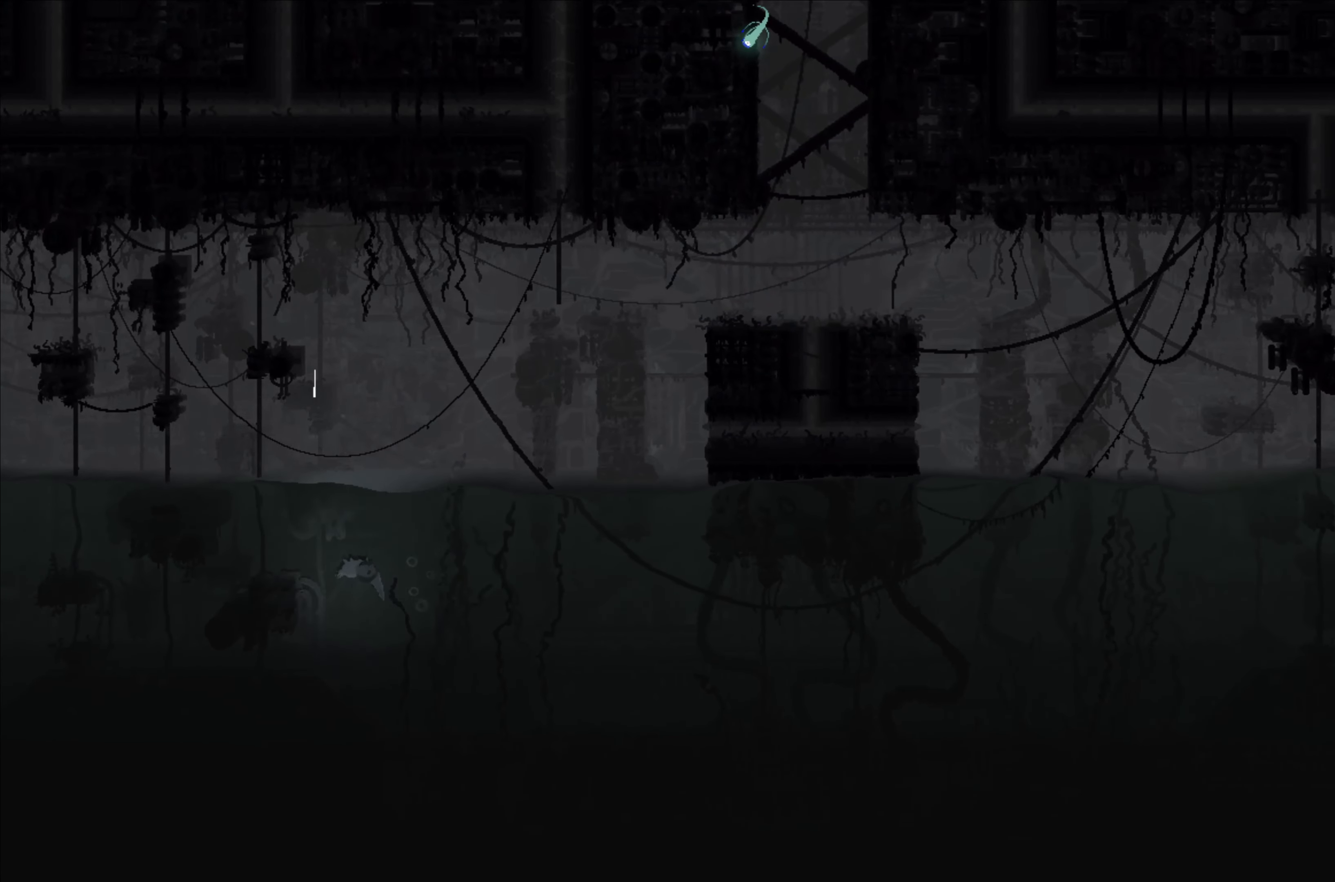
{"buttons": [], "left_stick": "up-left", "events": [[450, "left_stick", "up-left"]]}
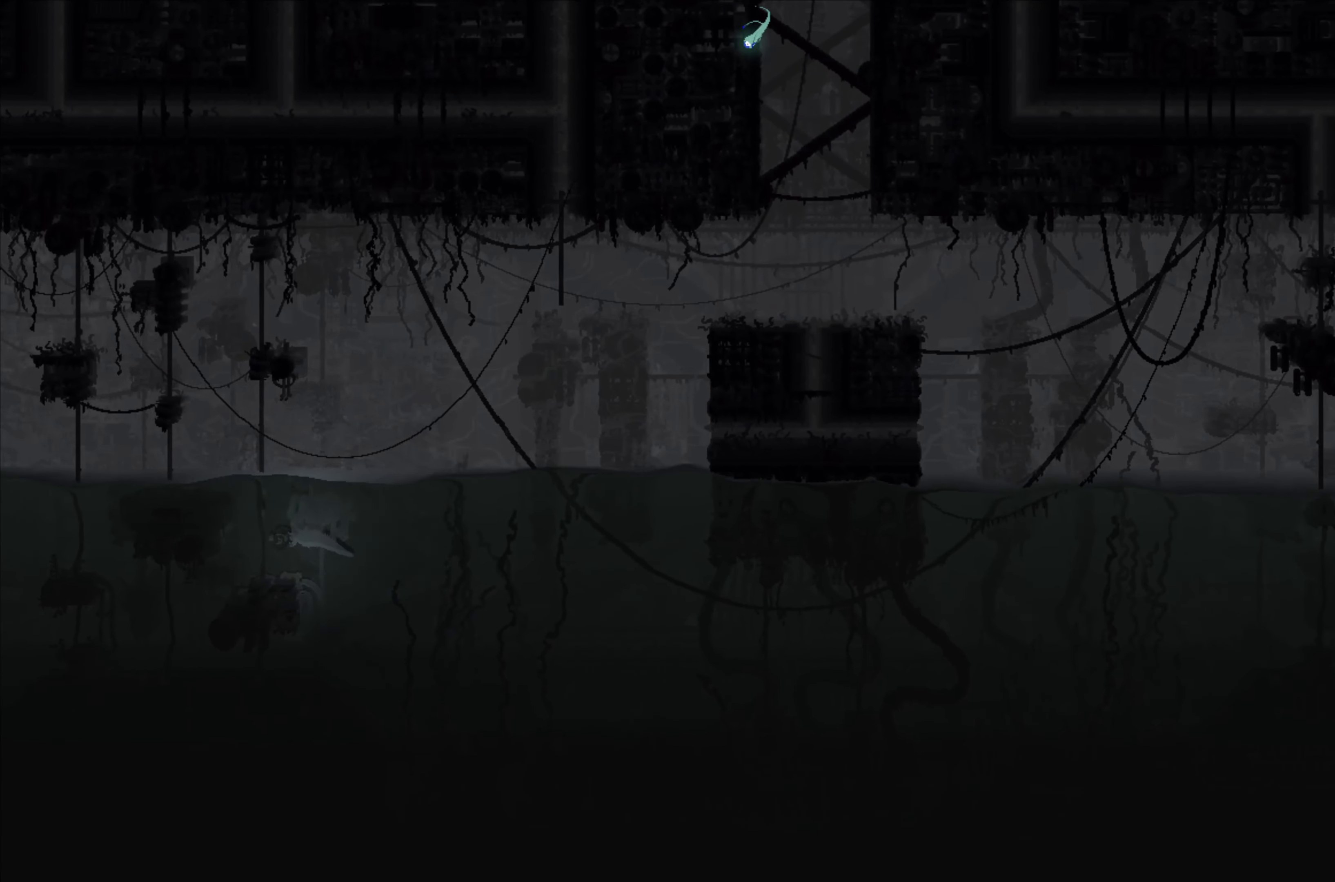
{"buttons": [], "left_stick": "up-left", "events": [[17, "A", "down"], [217, "A", "up"]]}
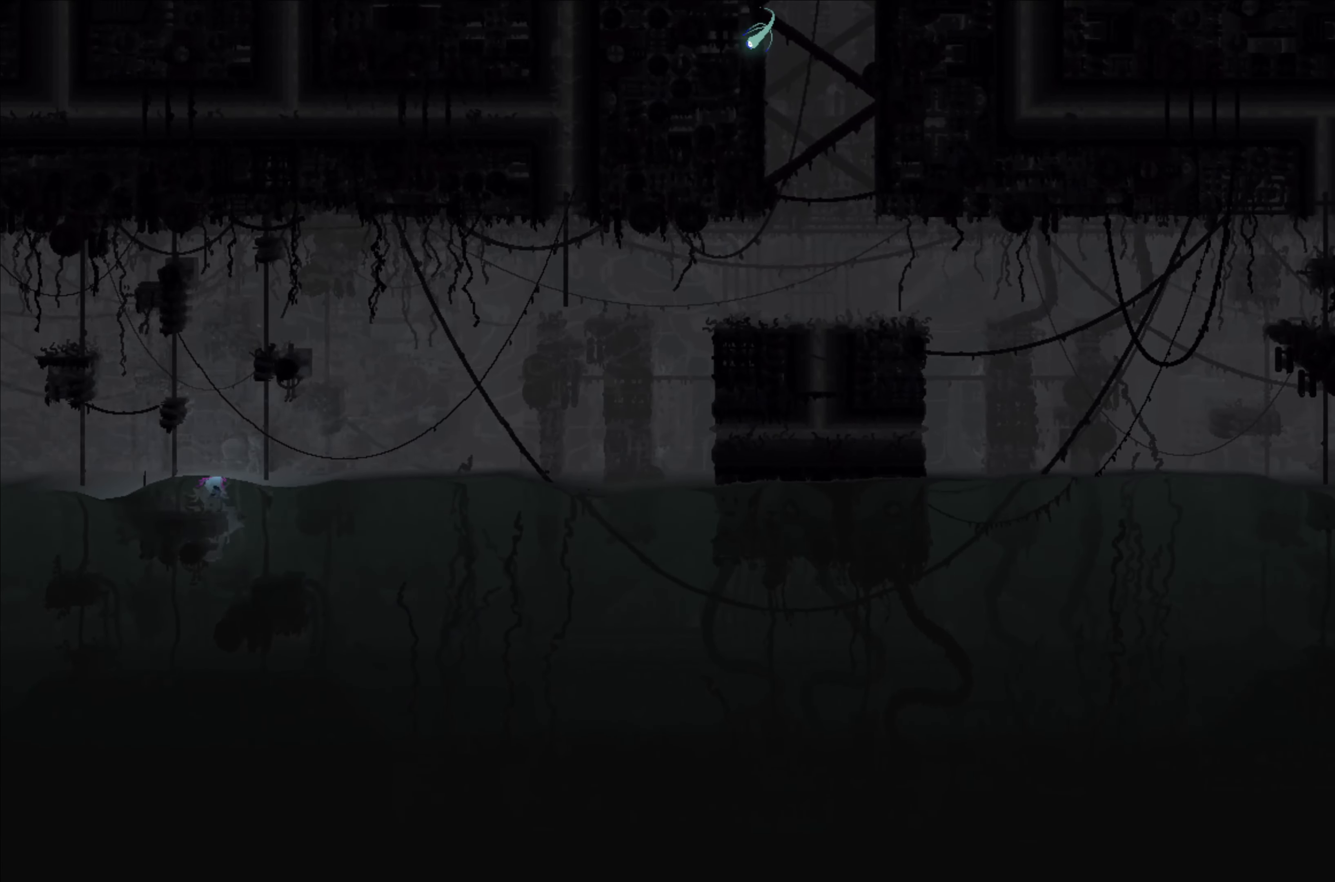
{"buttons": [], "left_stick": "up-left", "events": []}
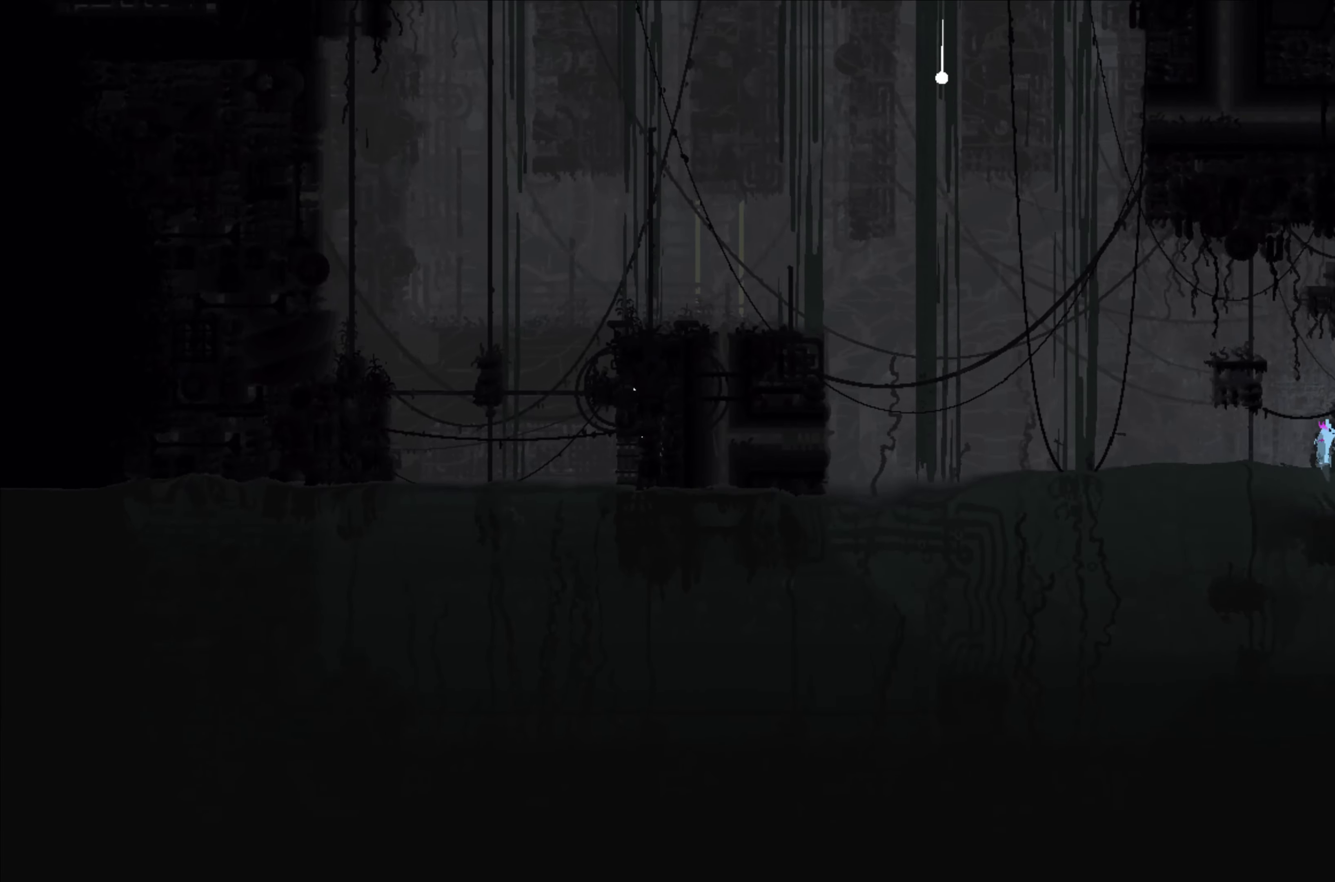
{"buttons": ["A"], "left_stick": "left", "events": [[50, "left_stick", "left"], [383, "A", "down"]]}
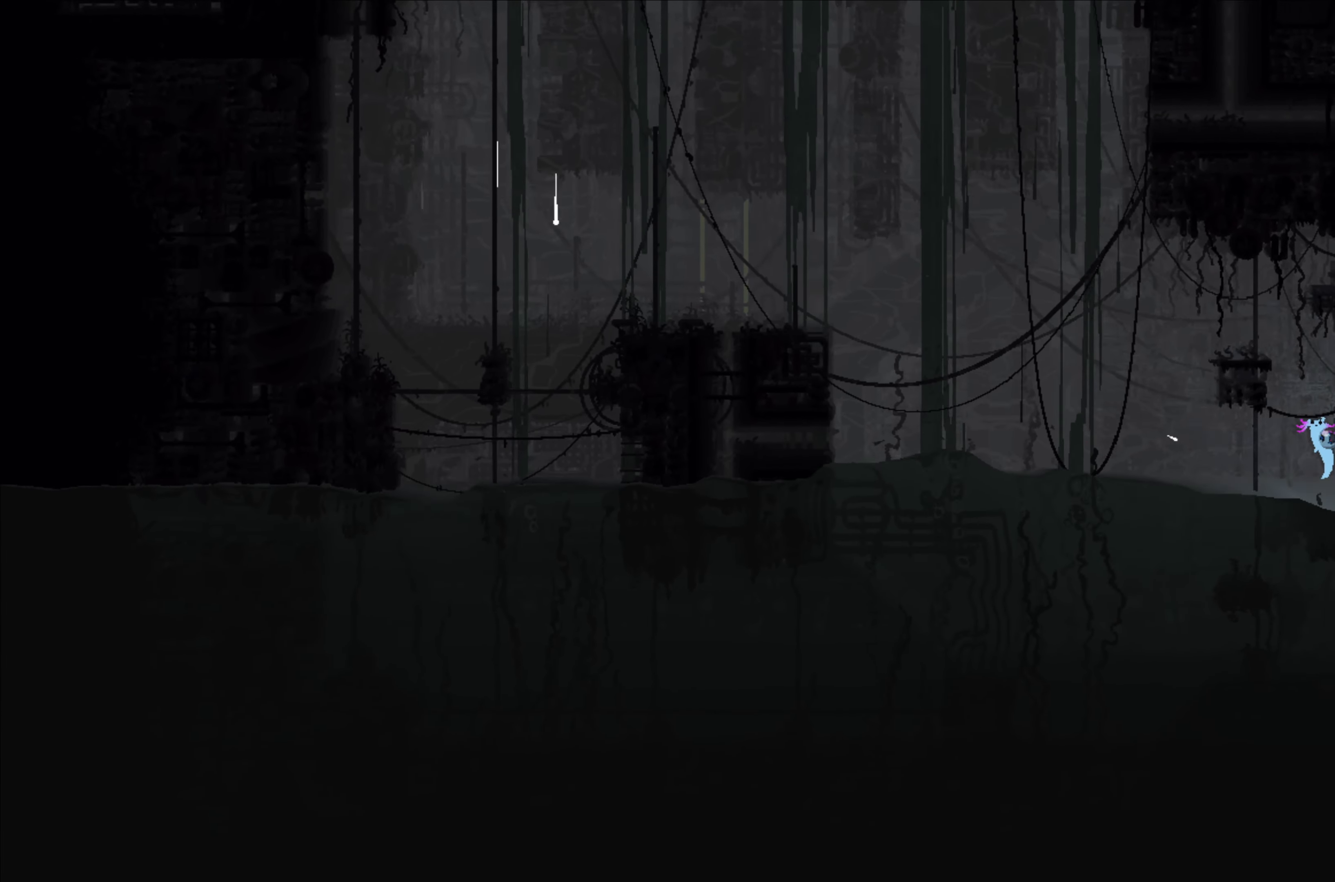
{"buttons": [], "left_stick": "up-left", "events": [[16, "A", "up"], [216, "left_stick", "up-left"]]}
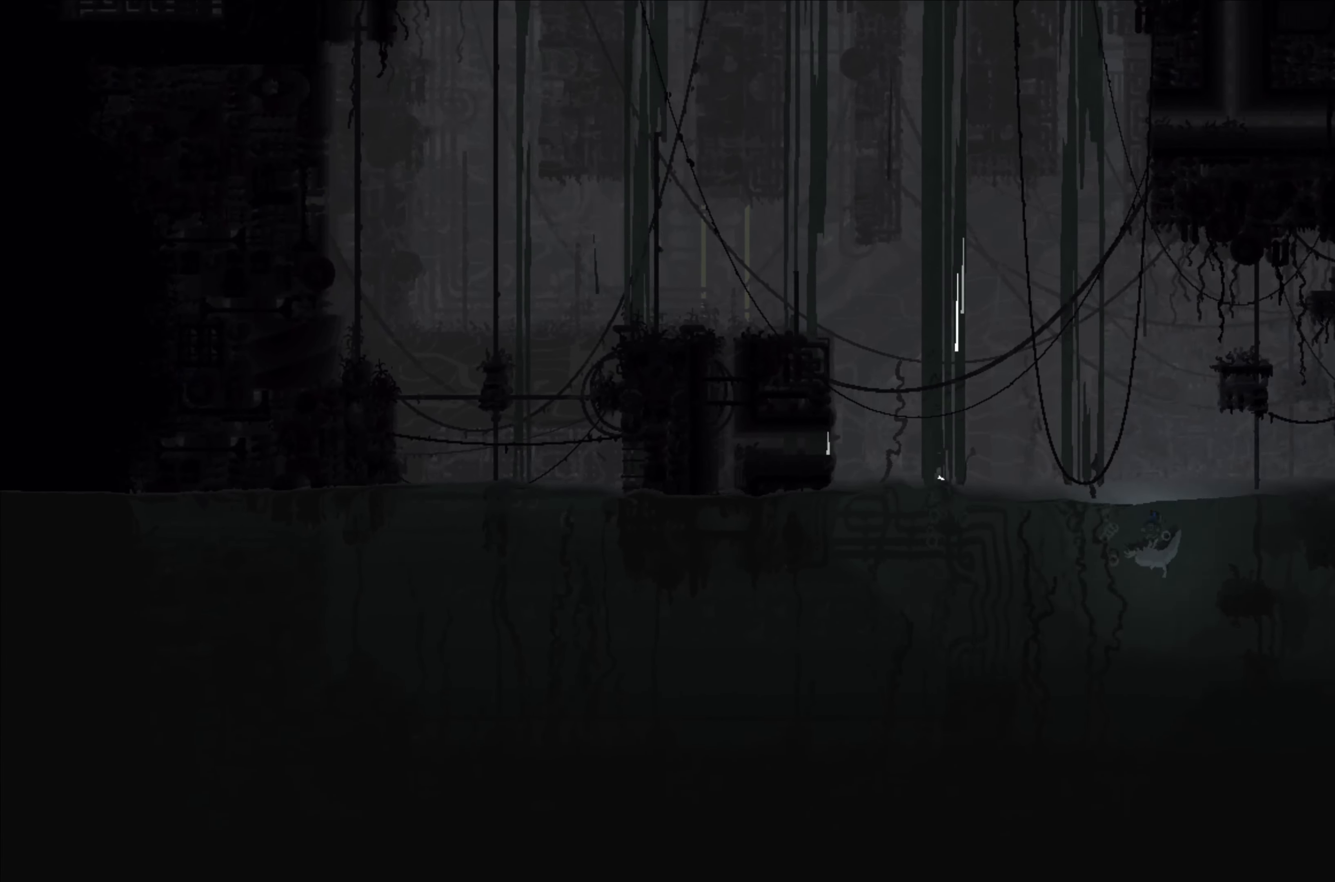
{"buttons": [], "left_stick": "up-left", "events": []}
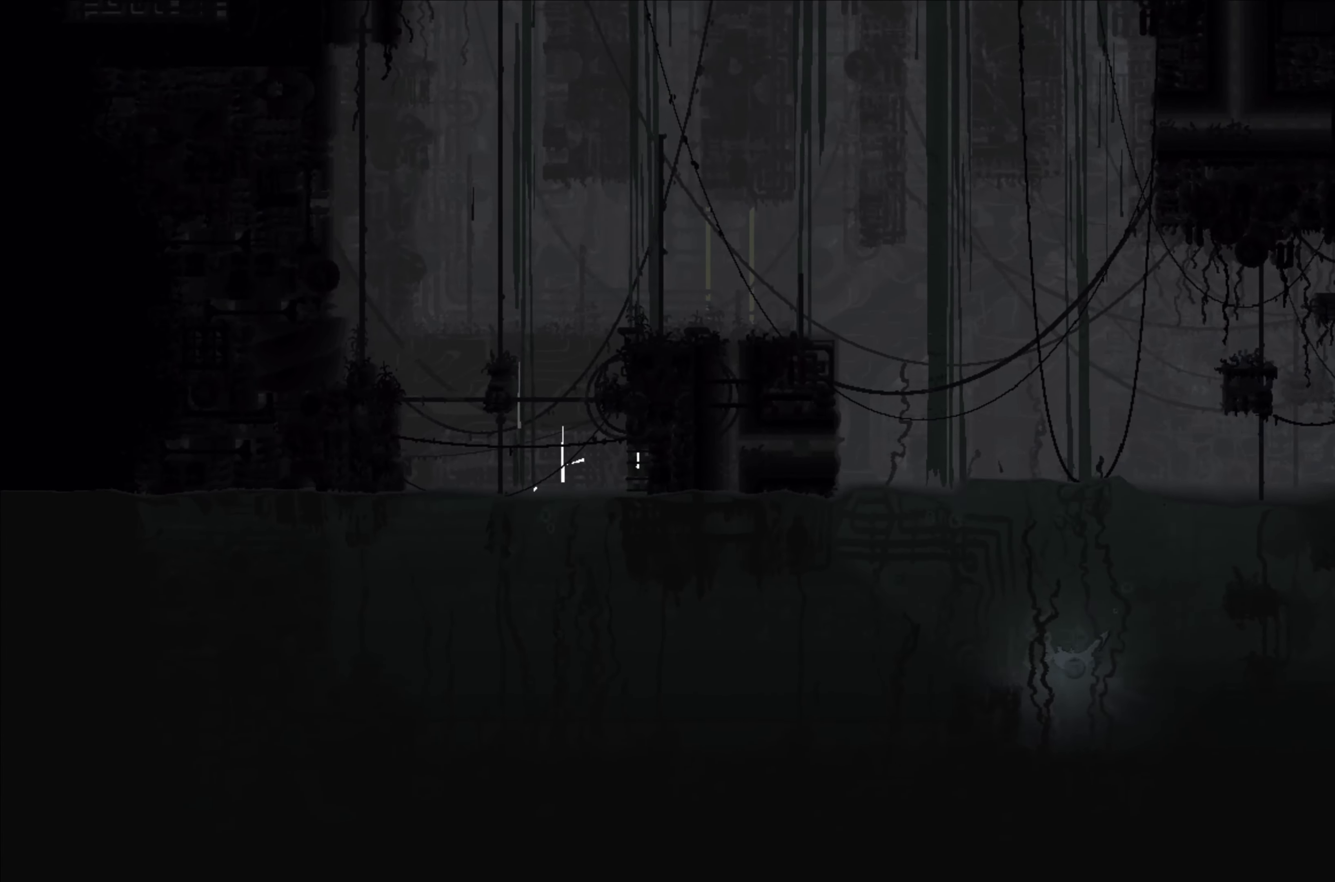
{"buttons": [], "left_stick": "up-left", "events": []}
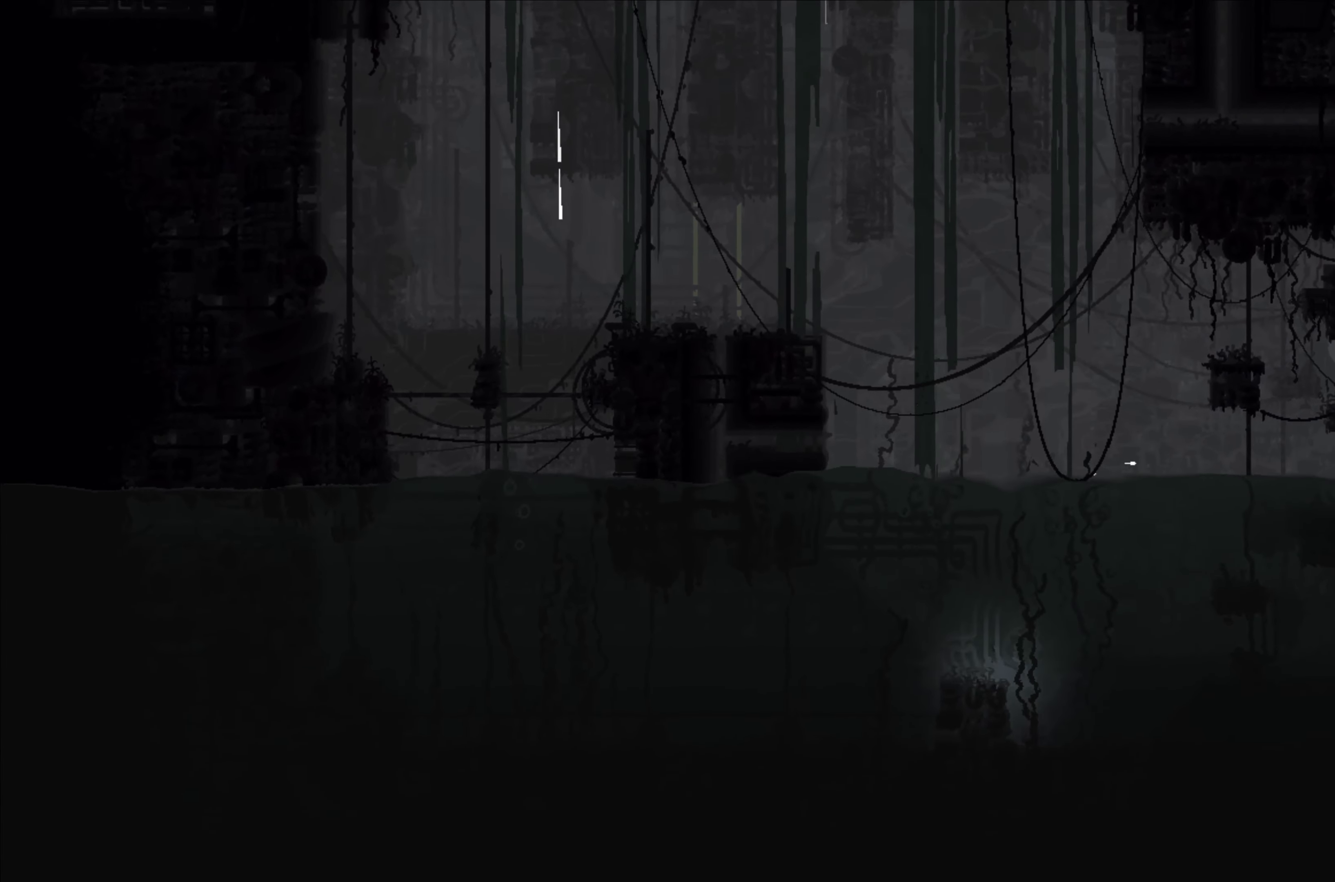
{"buttons": [], "left_stick": "up-left", "events": []}
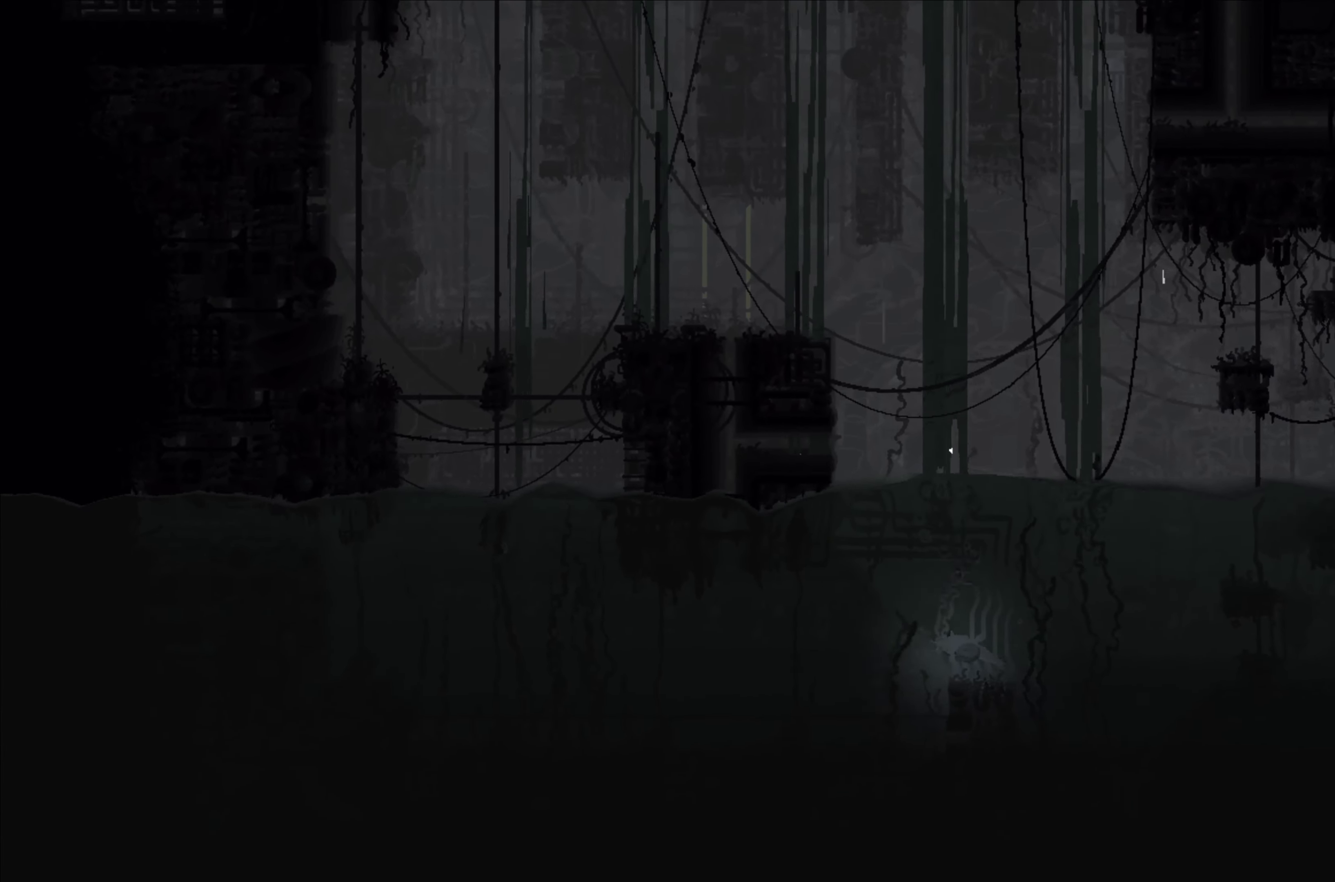
{"buttons": [], "left_stick": "up-left", "events": []}
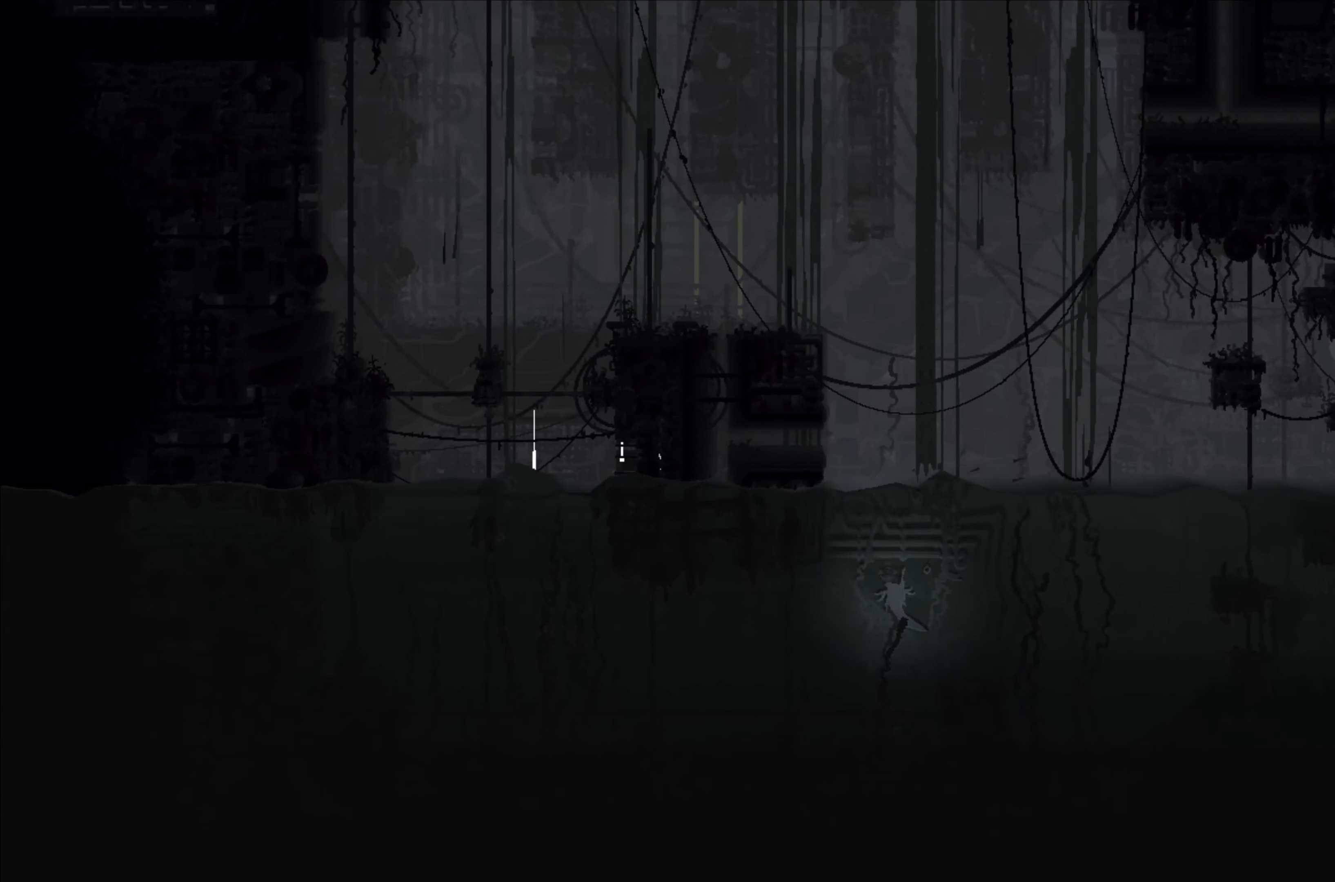
{"buttons": [], "left_stick": "up-left", "events": []}
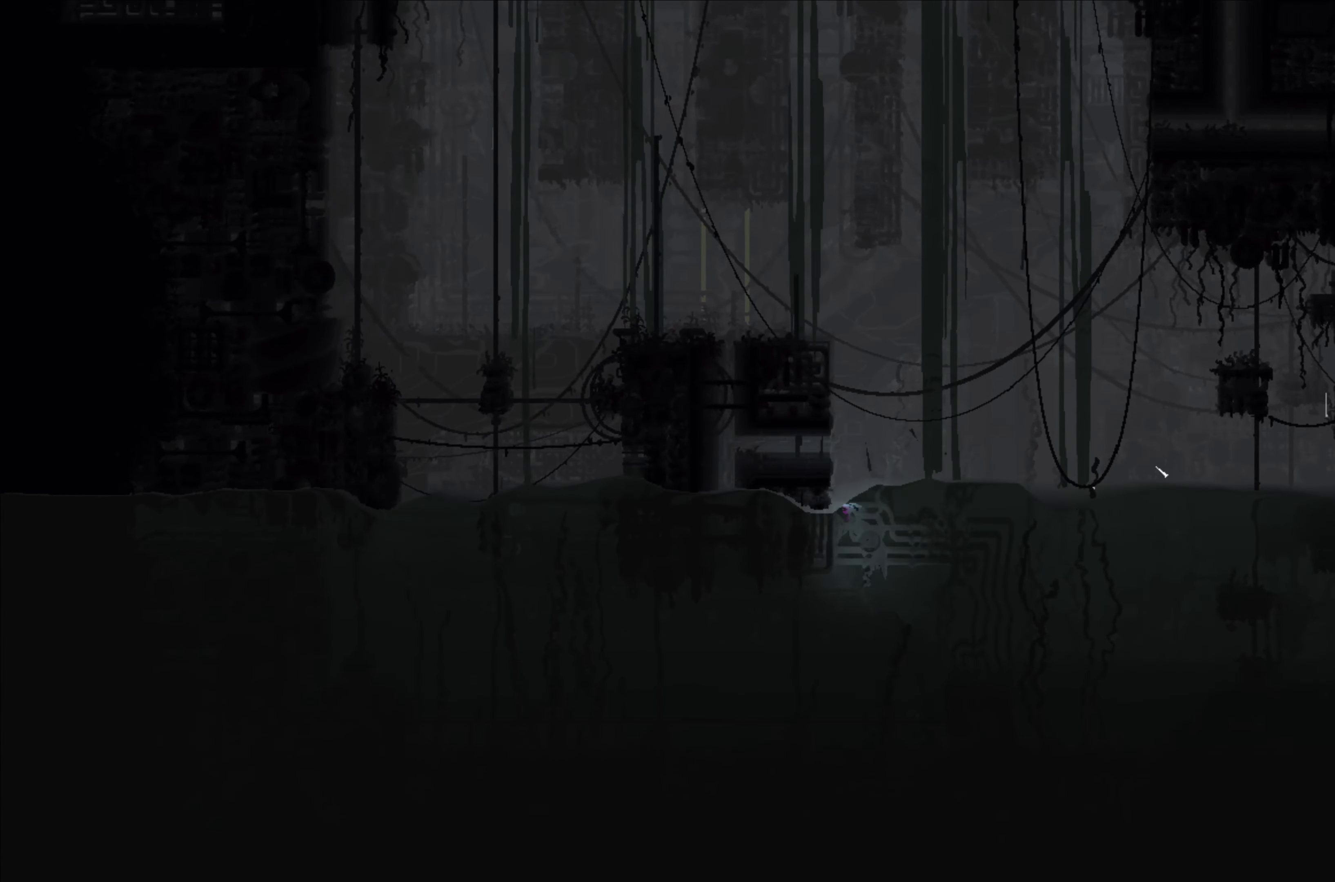
{"buttons": [], "left_stick": "left", "events": [[233, "A", "down"], [333, "A", "up"], [350, "left_stick", "left"]]}
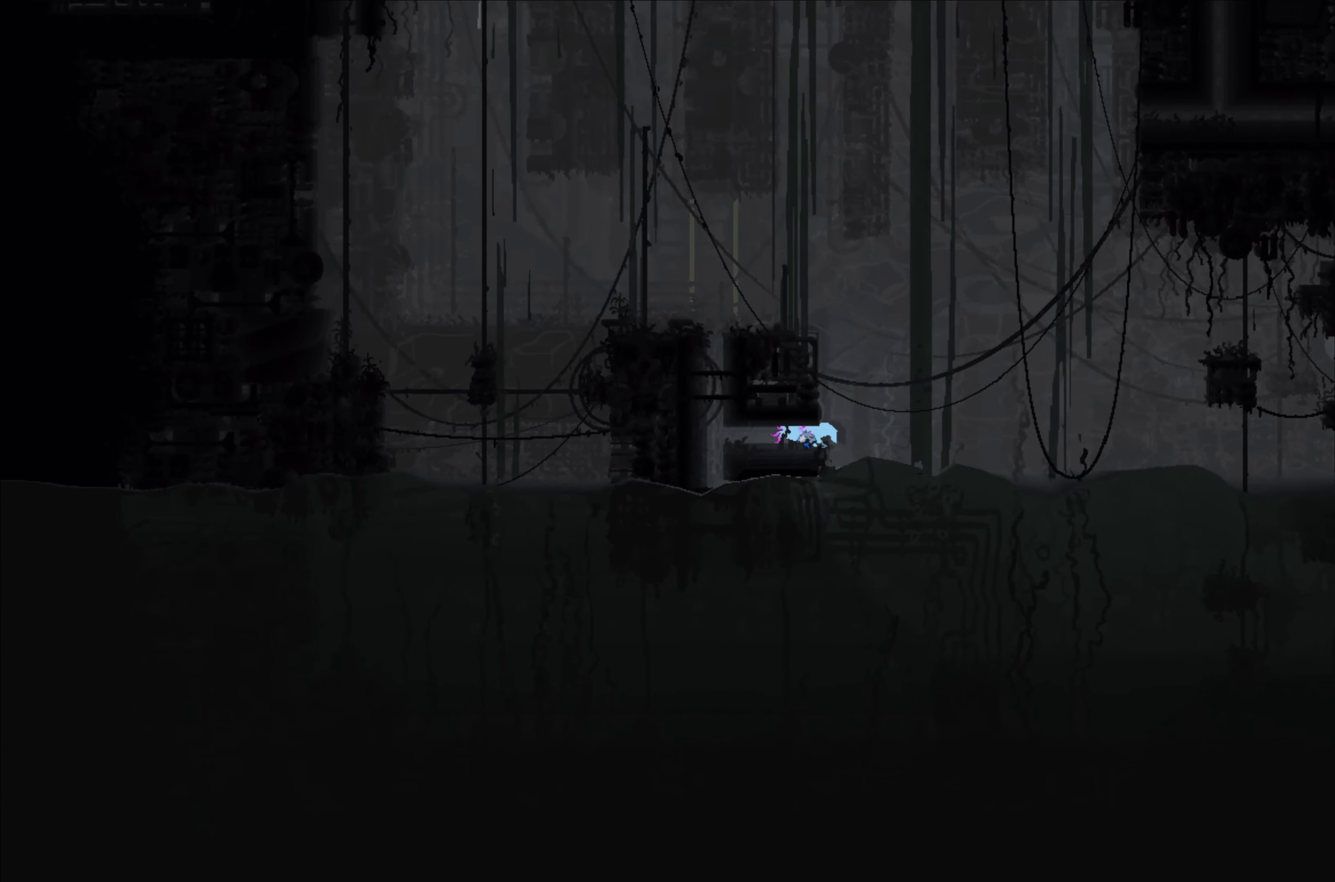
{"buttons": [], "left_stick": "up", "events": [[300, "left_stick", "up-left"], [483, "left_stick", "up"]]}
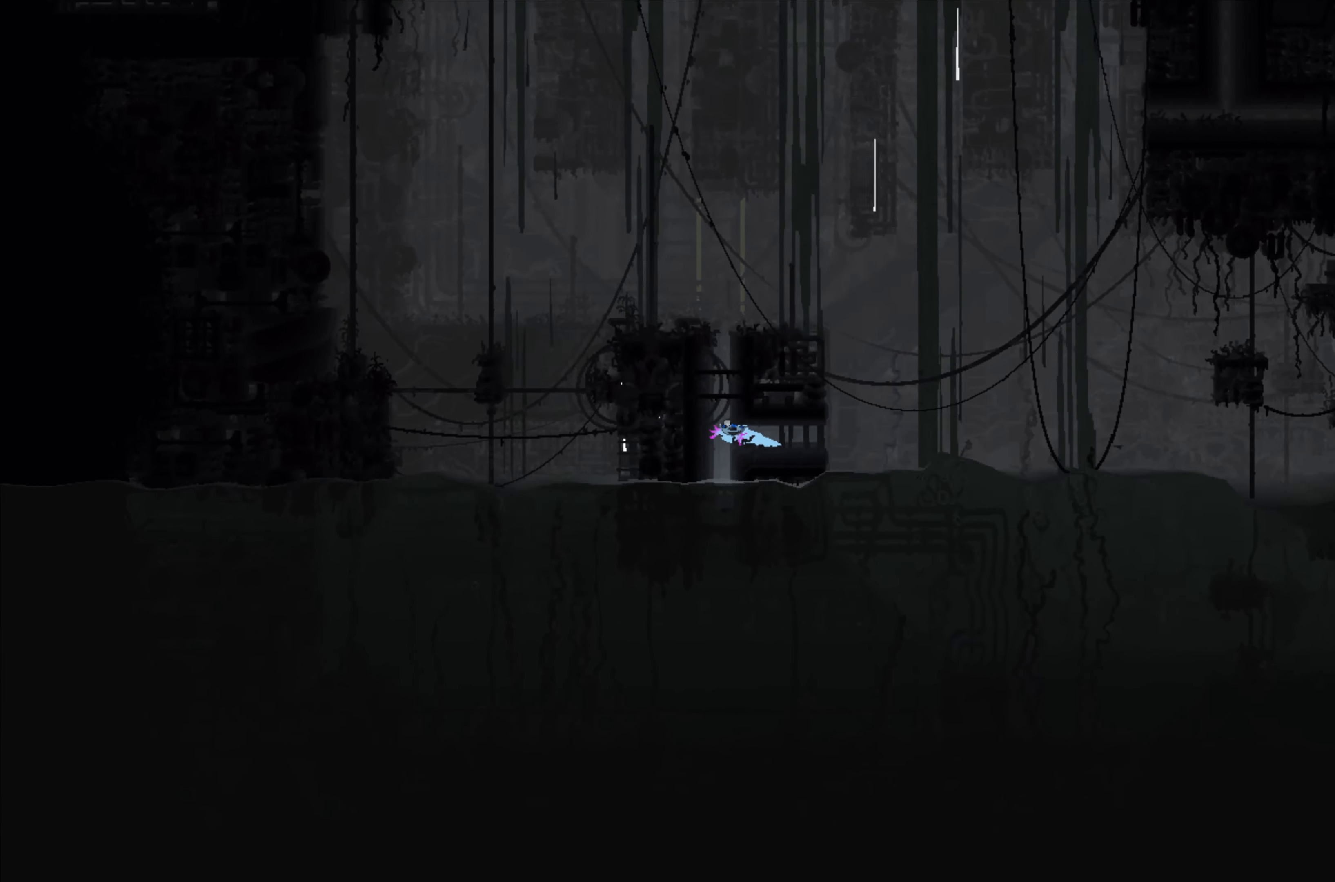
{"buttons": [], "left_stick": "up", "events": []}
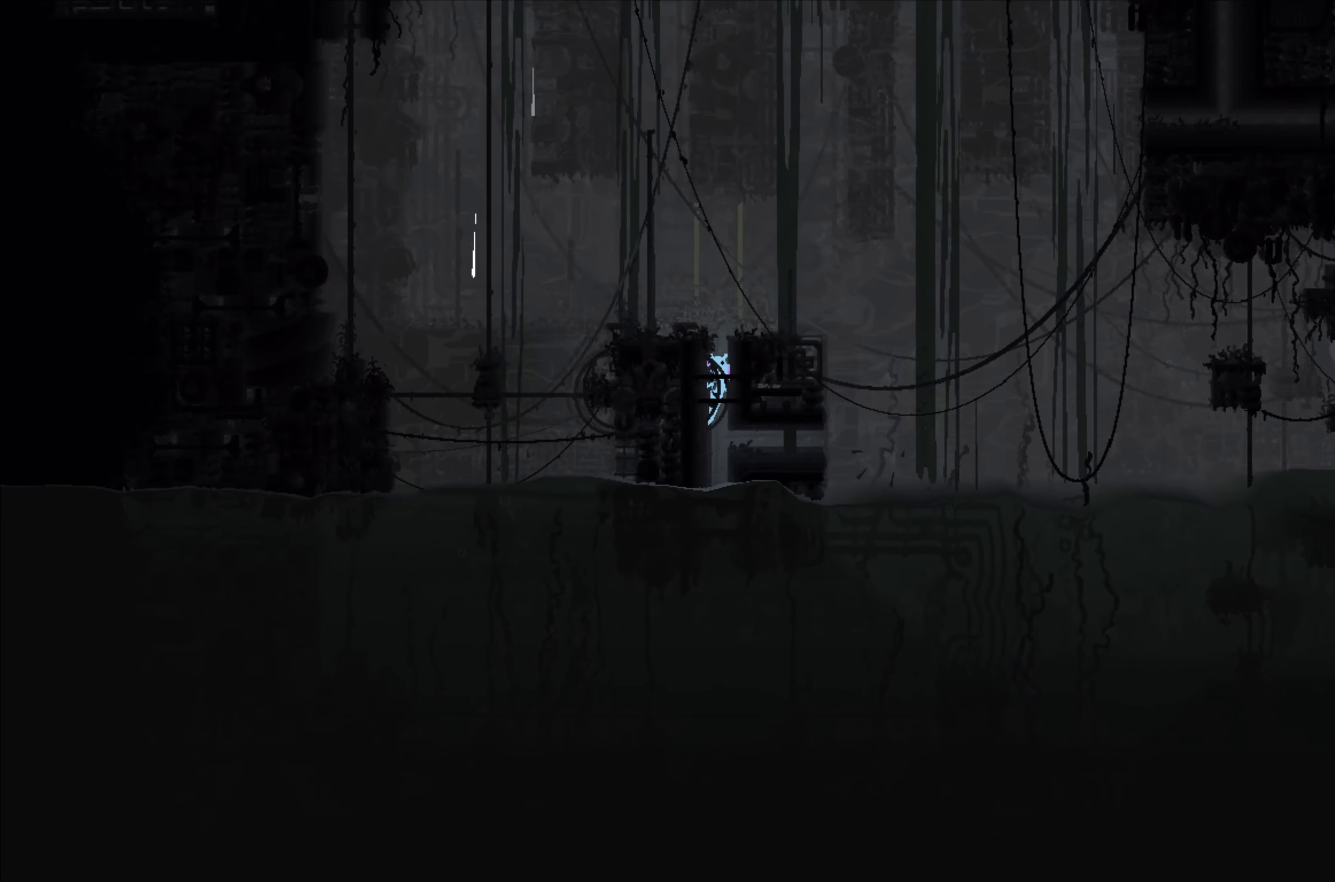
{"buttons": [], "left_stick": "up-left", "events": [[300, "left_stick", "up-left"]]}
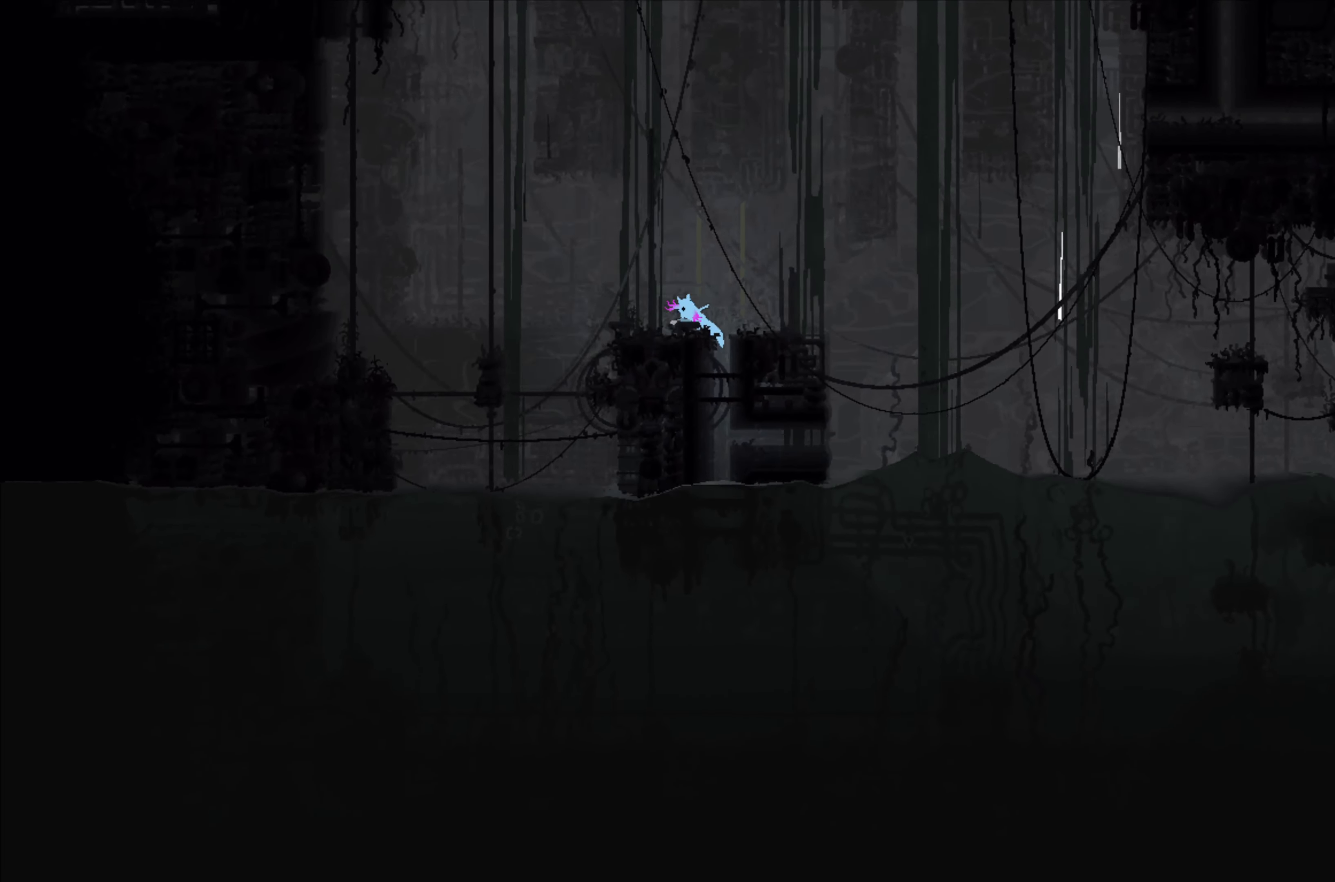
{"buttons": [], "left_stick": "center", "events": [[100, "left_stick", "center"]]}
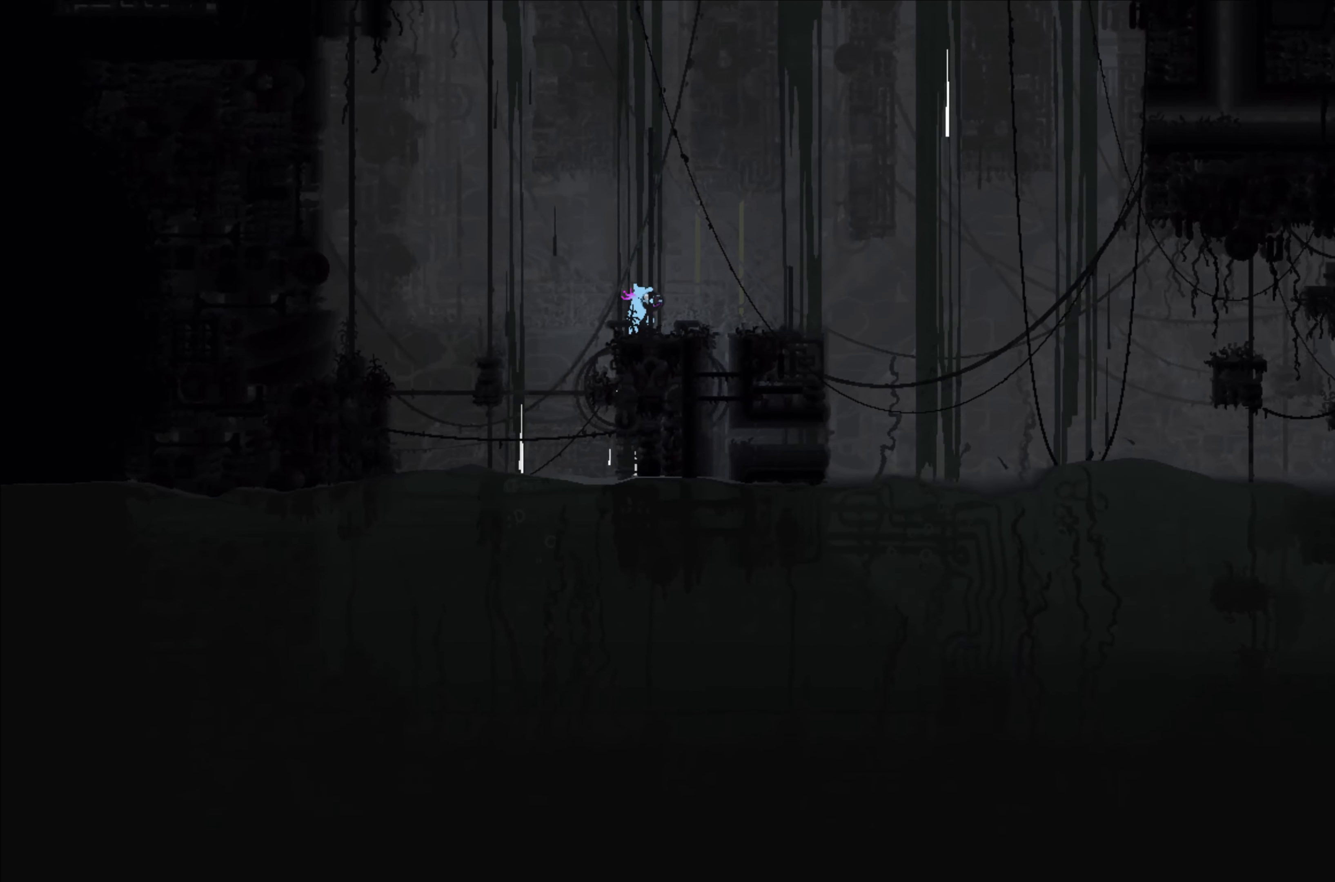
{"buttons": ["A"], "left_stick": "up-left", "events": [[233, "left_stick", "left"], [383, "A", "down"], [383, "left_stick", "up-left"]]}
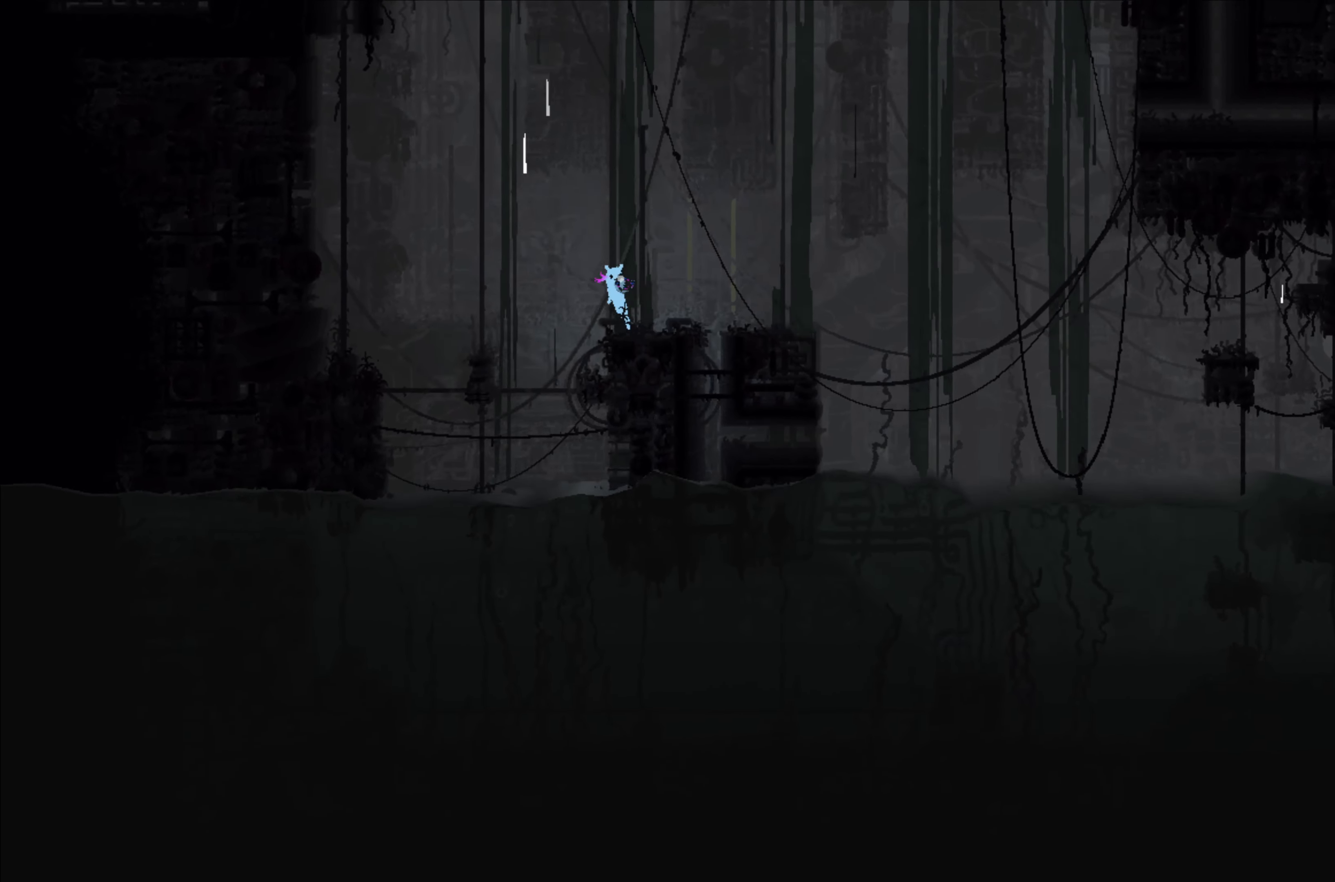
{"buttons": [], "left_stick": "up", "events": [[200, "A", "up"], [217, "left_stick", "up"]]}
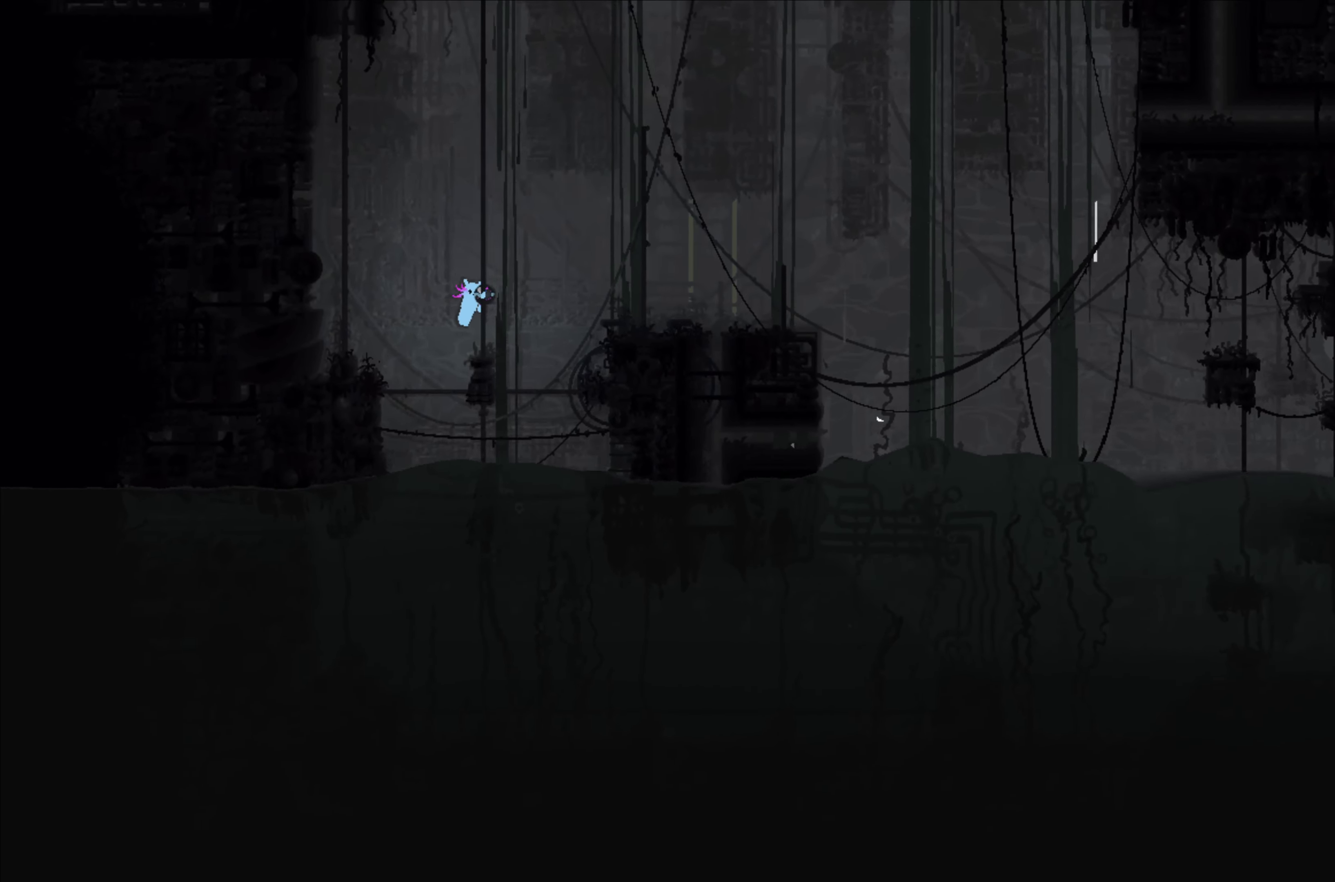
{"buttons": [], "left_stick": "up", "events": []}
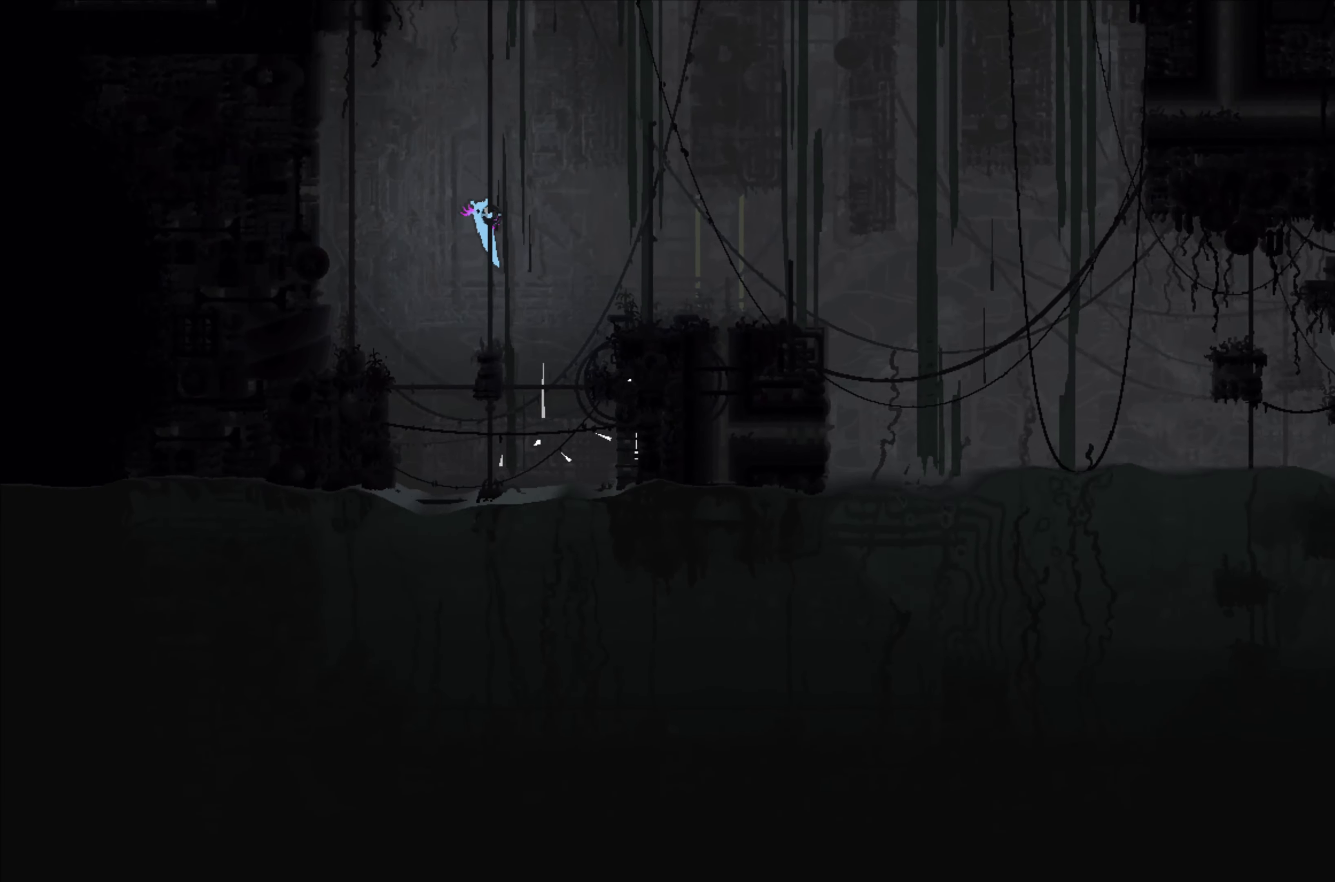
{"buttons": [], "left_stick": "up", "events": [[117, "left_stick", "up-left"], [267, "A", "down"], [483, "A", "up"], [500, "left_stick", "up"]]}